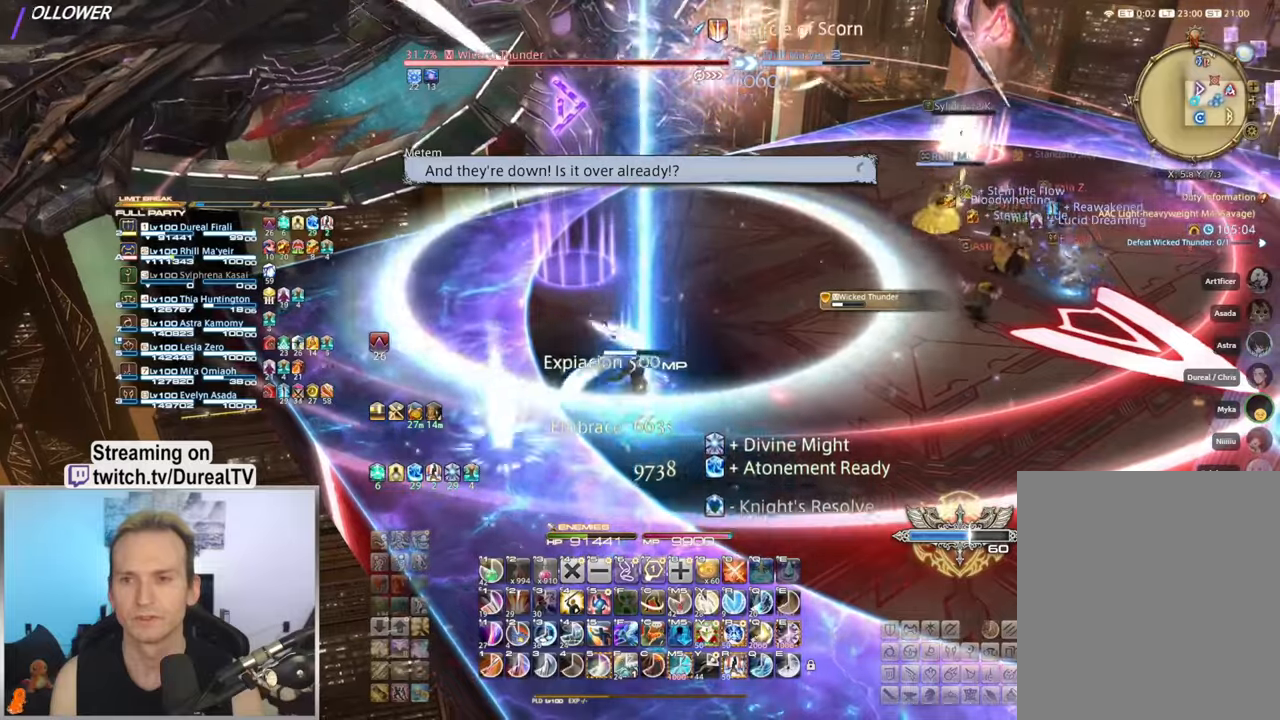
Gameplay with keyboard and mouse; each line is a JSON object with the keys and mouse buttons held at the frame after it. "events" lists presses ("down") and releases ("up") of "1", "2", "3", "4", "5", "a", "alt", "b", "c", "ctrl", "d", "e", "f", "g", "q", "r", "s", "shift", "space", "t", "tab", "v", "w", "x", "y", "mouse_left", "mouse_wheel", "mouse_mb4" and "mouse_mb5" between this image and that frame as [ms after this image, input, new state], when the widget could be followed in between. "mouse_left", "mouse_wheel", "mouse_mb4", "mouse_mb5" = the "left", "wheel", "mb4", "mb5" buttons of the "mouse" list. No other keys are recorded. "wheel" means that the mouse wheel is clicked or scrolled. Mouse movement is not recorded. Not read: mouse_right.
{"keys": [], "mouse": [], "events": [[67, "1", "down"], [134, "1", "up"], [250, "1", "down"], [317, "1", "up"], [417, "1", "down"], [484, "1", "up"]]}
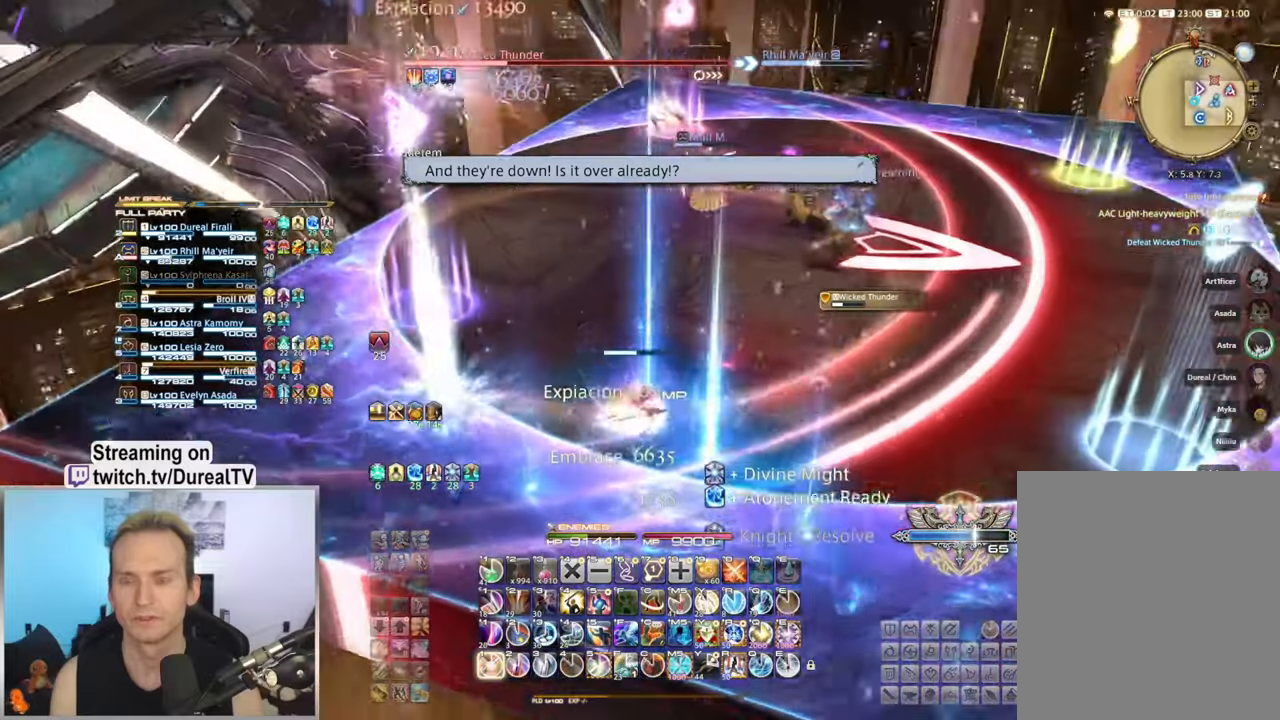
{"keys": ["shift"], "mouse": [], "events": [[67, "1", "down"], [200, "1", "up"], [500, "shift", "down"]]}
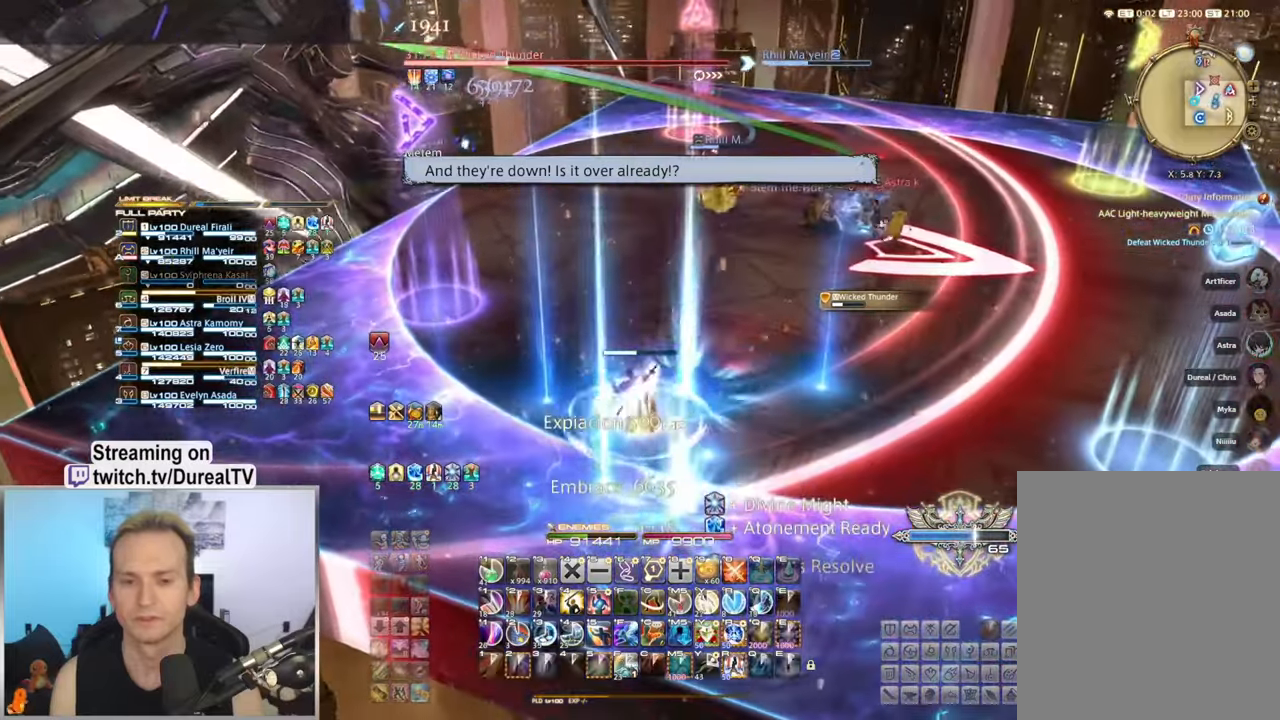
{"keys": ["shift"], "mouse": [], "events": [[184, "r", "down"], [284, "r", "up"], [384, "r", "down"], [450, "r", "up"]]}
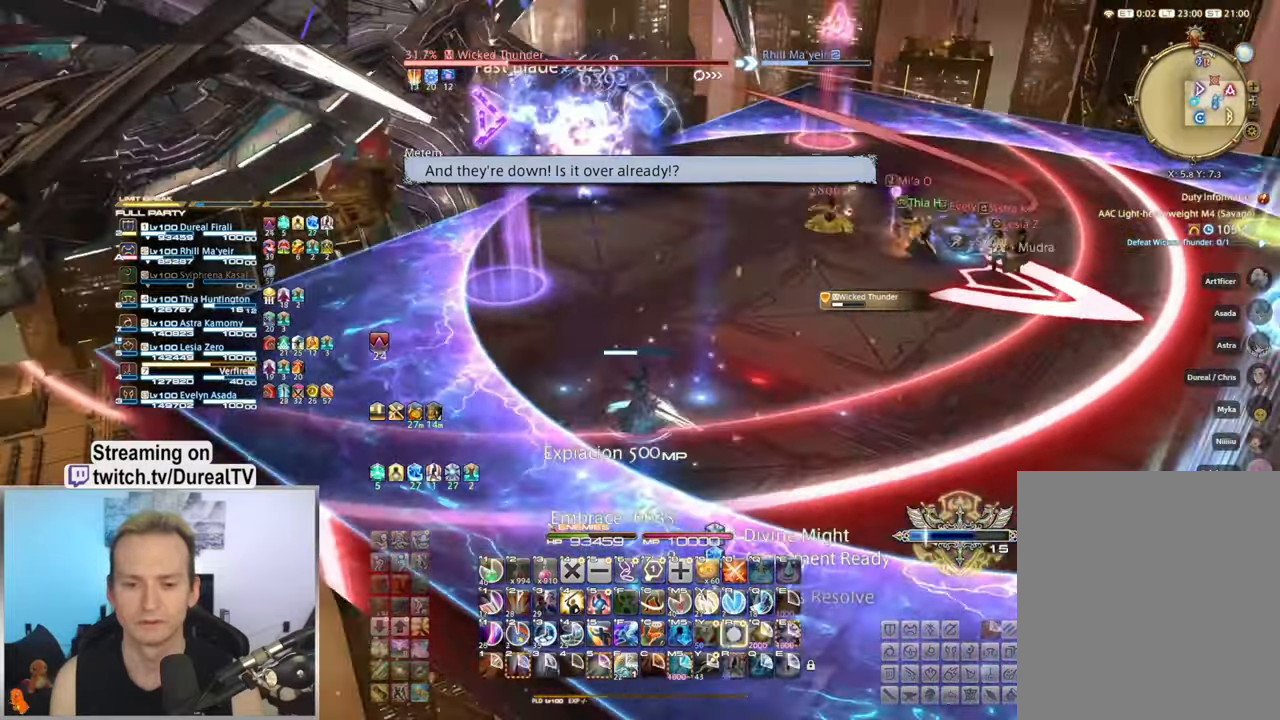
{"keys": ["d"], "mouse": [], "events": [[67, "shift", "up"], [250, "d", "down"]]}
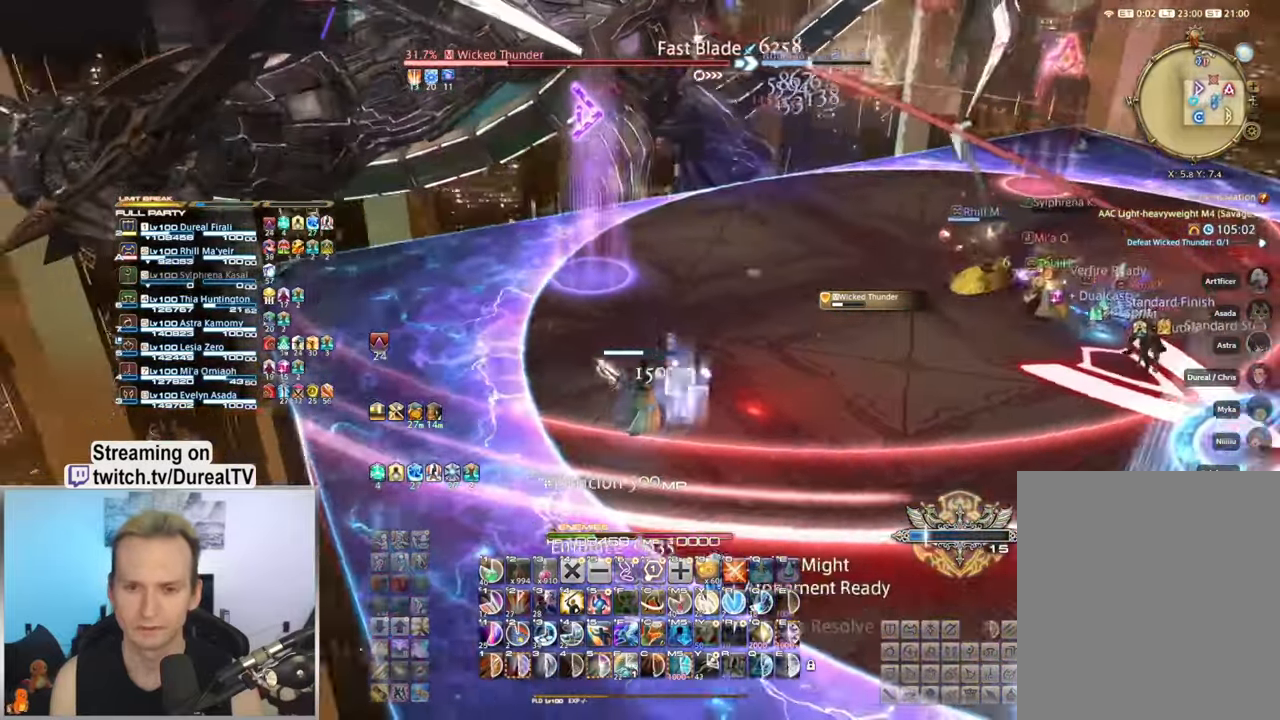
{"keys": ["d"], "mouse": [], "events": [[50, "2", "down"], [150, "2", "up"], [250, "2", "down"], [317, "2", "up"], [417, "2", "down"], [467, "2", "up"]]}
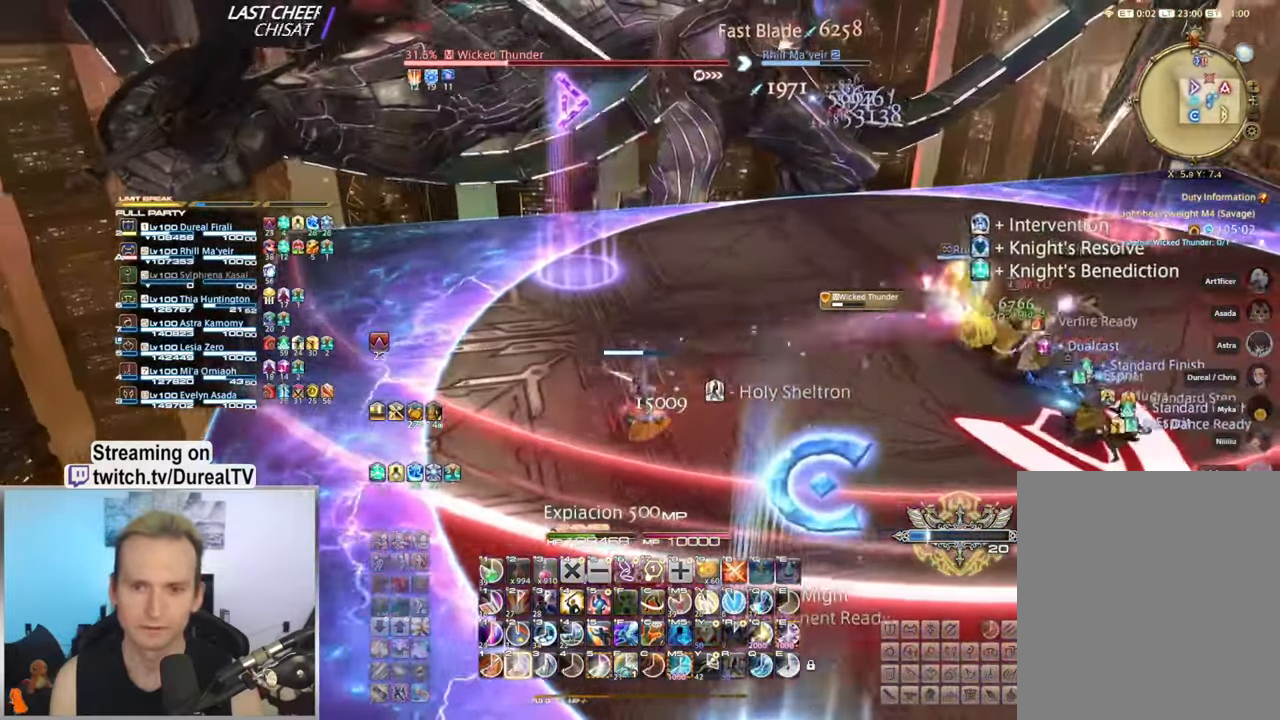
{"keys": ["2", "d"], "mouse": [], "events": [[50, "2", "down"], [117, "2", "up"], [200, "2", "down"], [267, "2", "up"], [334, "2", "down"], [417, "2", "up"], [500, "2", "down"]]}
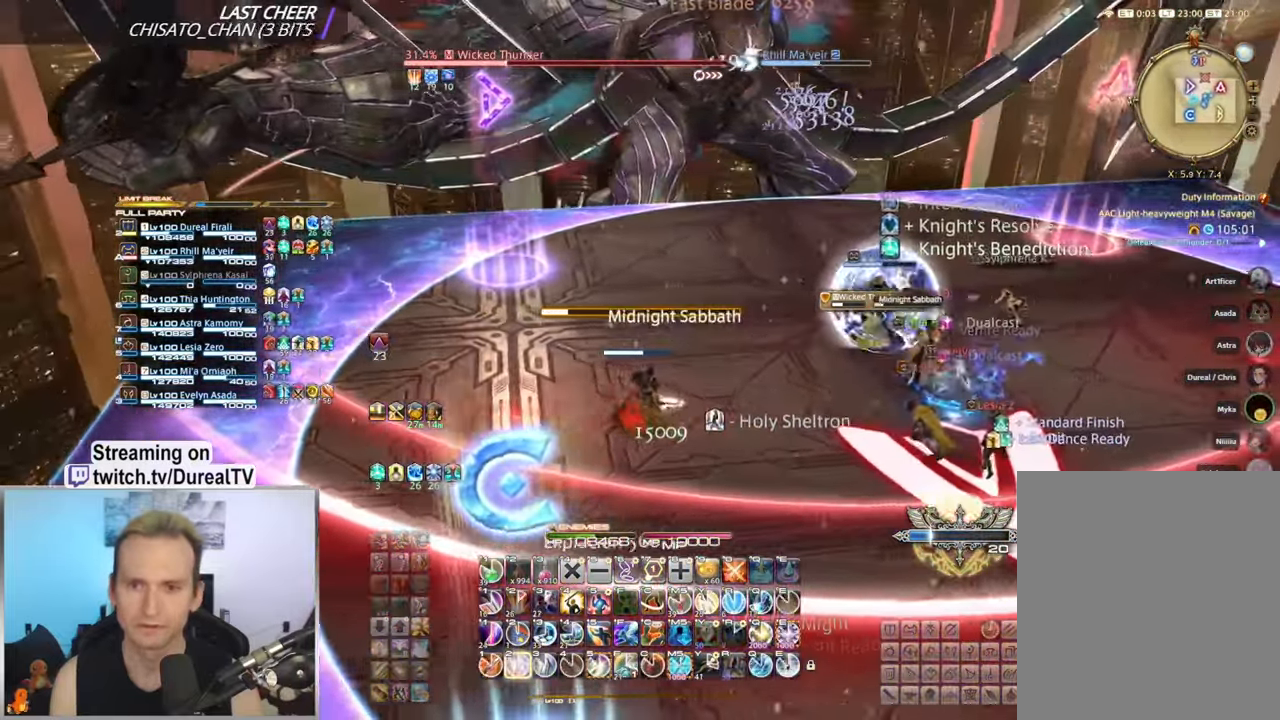
{"keys": ["d"], "mouse": [], "events": [[67, "2", "up"], [150, "2", "down"], [217, "2", "up"], [317, "2", "down"], [384, "2", "up"]]}
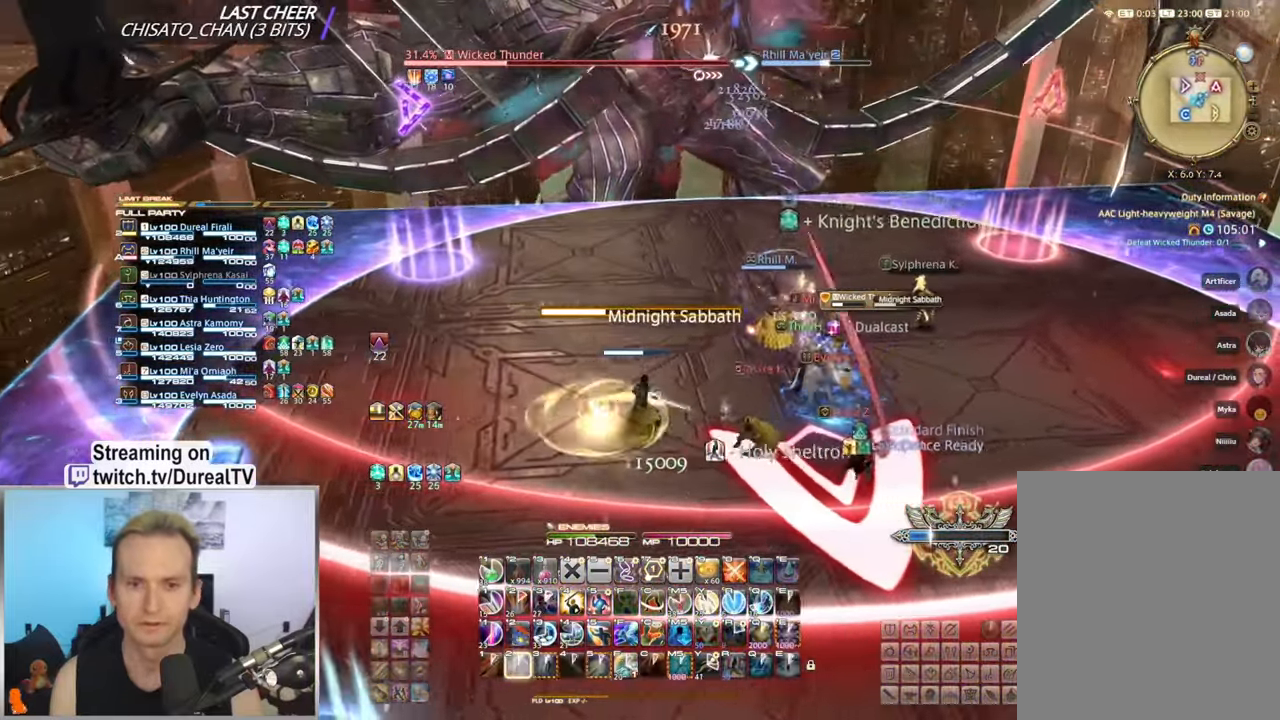
{"keys": ["d"], "mouse": [], "events": []}
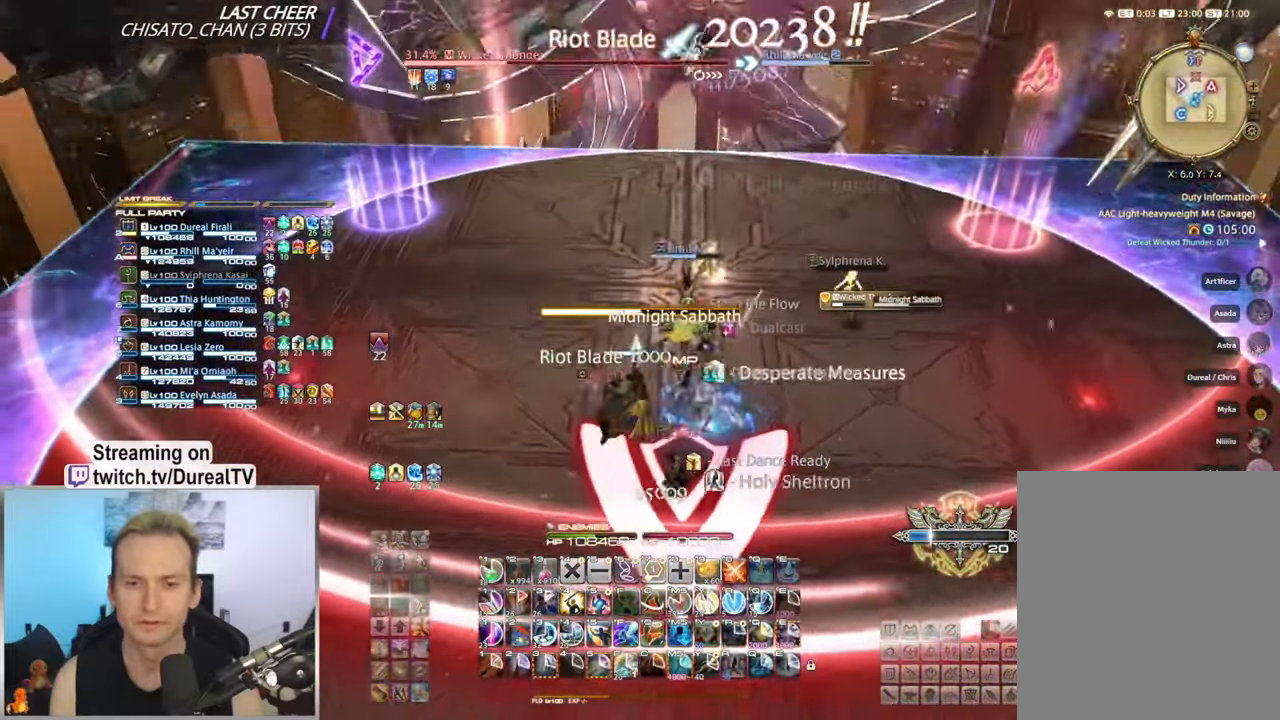
{"keys": ["d", "w"], "mouse": [], "events": [[167, "d", "up"], [367, "w", "down"], [434, "d", "down"]]}
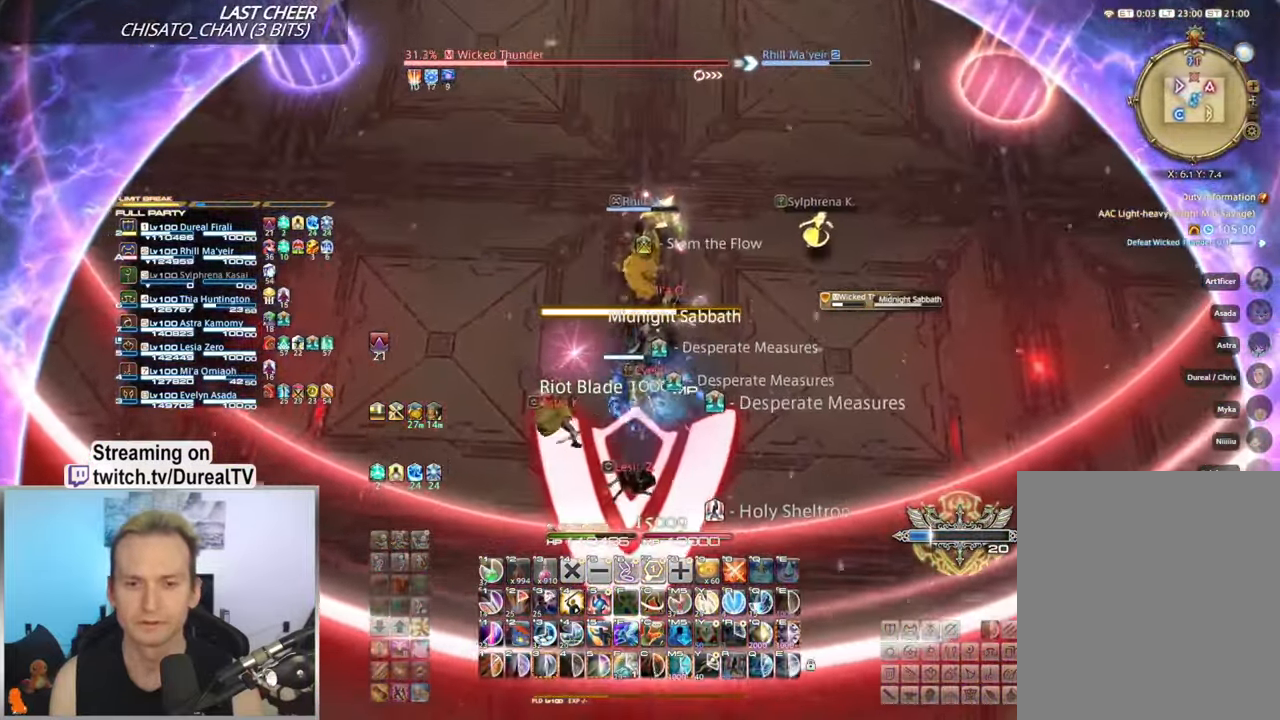
{"keys": [], "mouse": [], "events": [[17, "d", "up"], [50, "w", "up"], [317, "a", "down"], [350, "w", "down"], [417, "5", "down"], [417, "a", "up"], [417, "w", "up"], [450, "5", "up"]]}
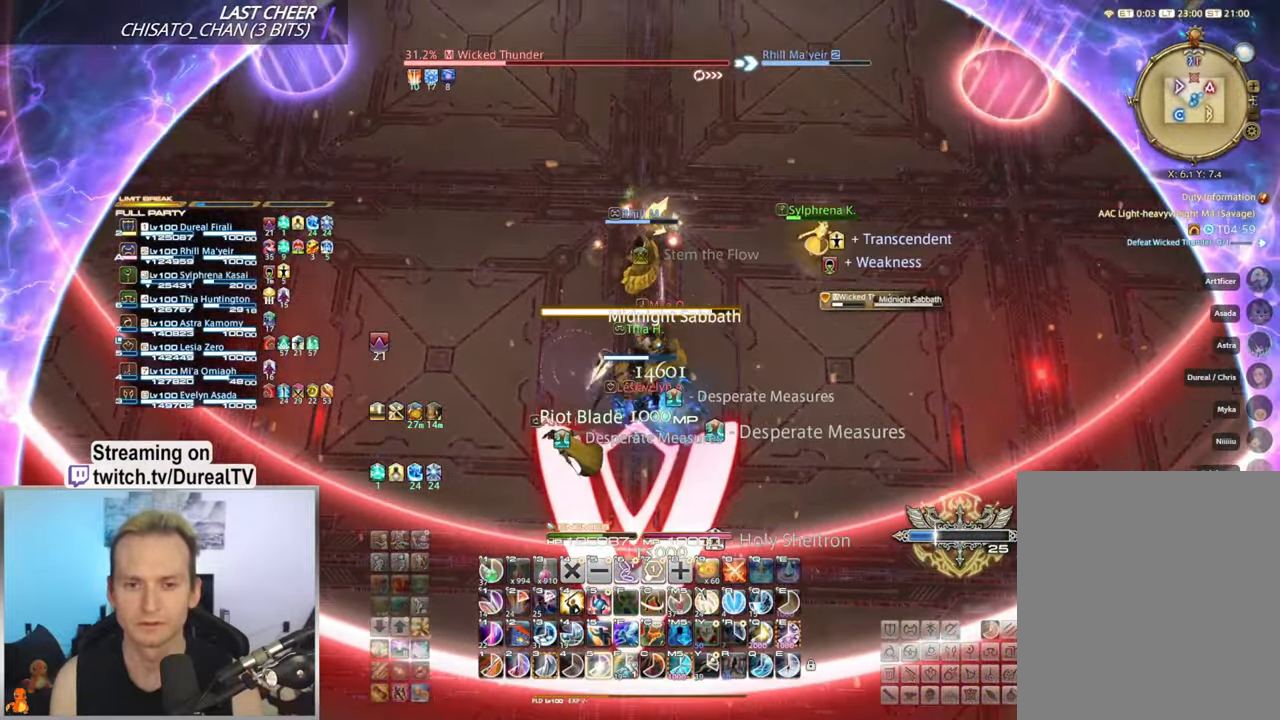
{"keys": ["5"], "mouse": [], "events": [[100, "w", "down"], [117, "5", "down"], [217, "5", "up"], [267, "w", "up"], [317, "5", "down"], [417, "5", "up"], [483, "5", "down"]]}
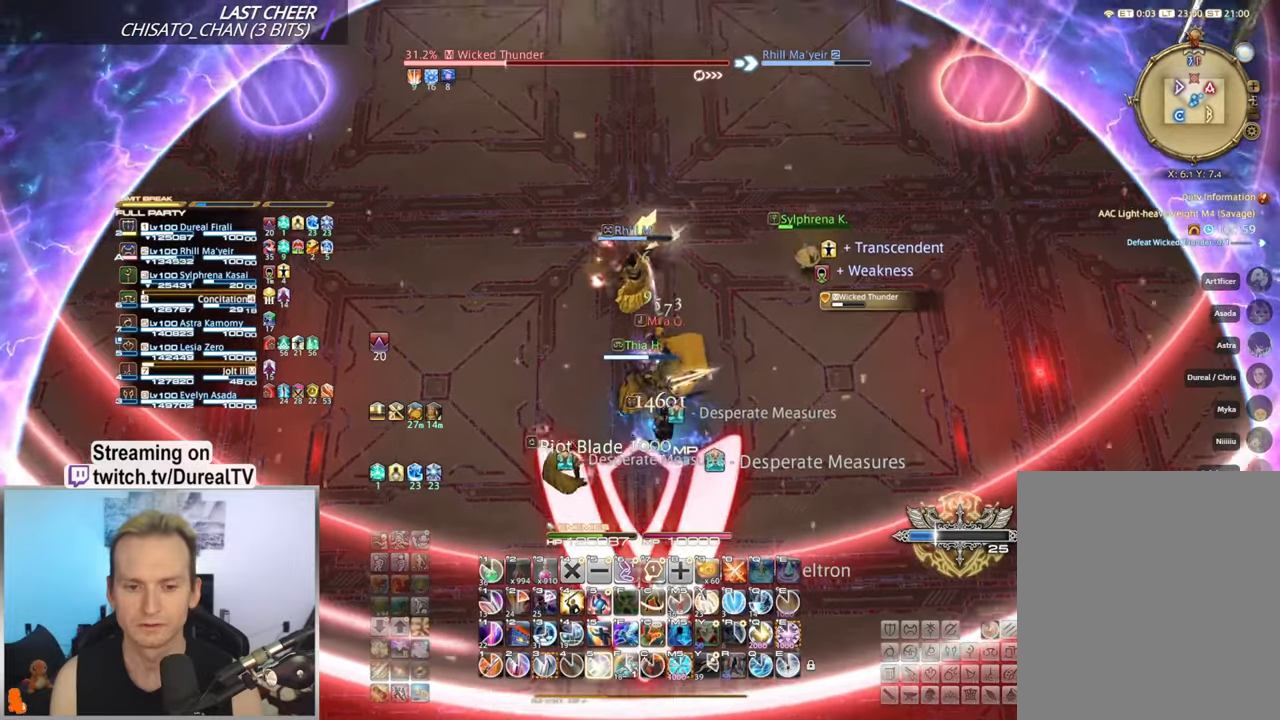
{"keys": [], "mouse": [], "events": [[67, "5", "up"], [150, "5", "down"], [233, "5", "up"], [400, "w", "down"], [500, "w", "up"]]}
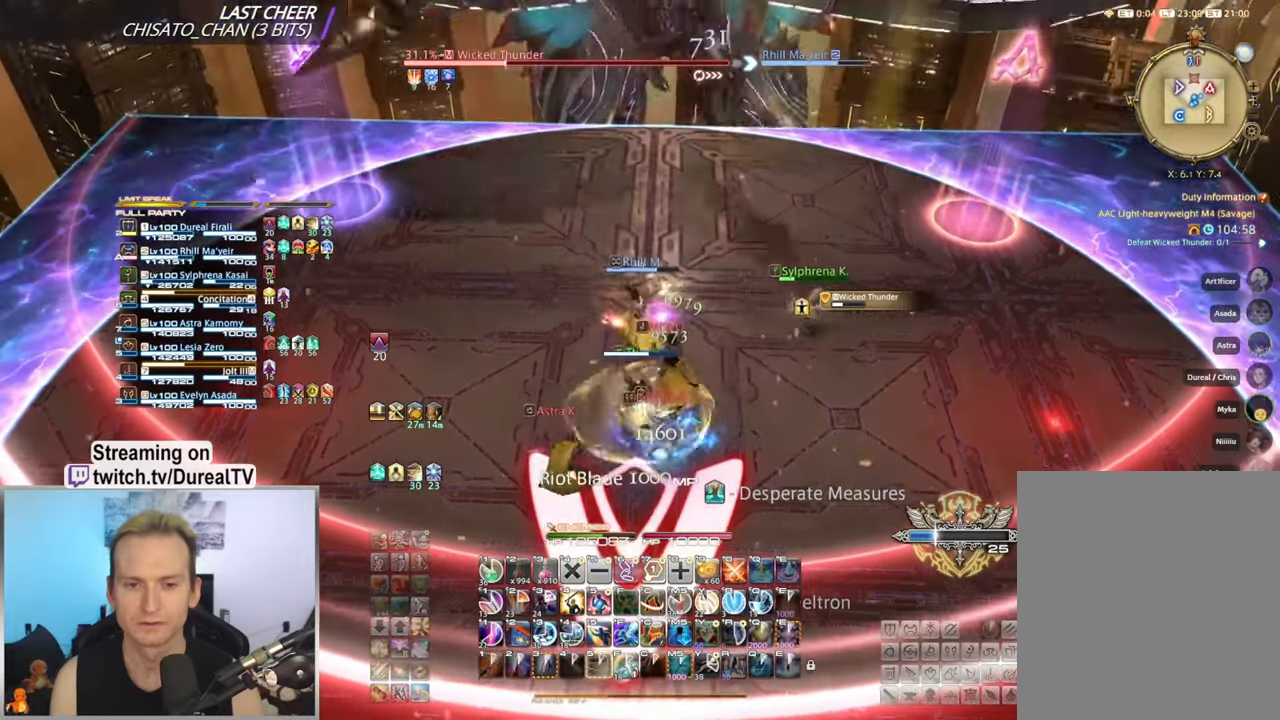
{"keys": [], "mouse": [], "events": [[83, "mouse_wheel", "down"], [300, "mouse_wheel", "up"]]}
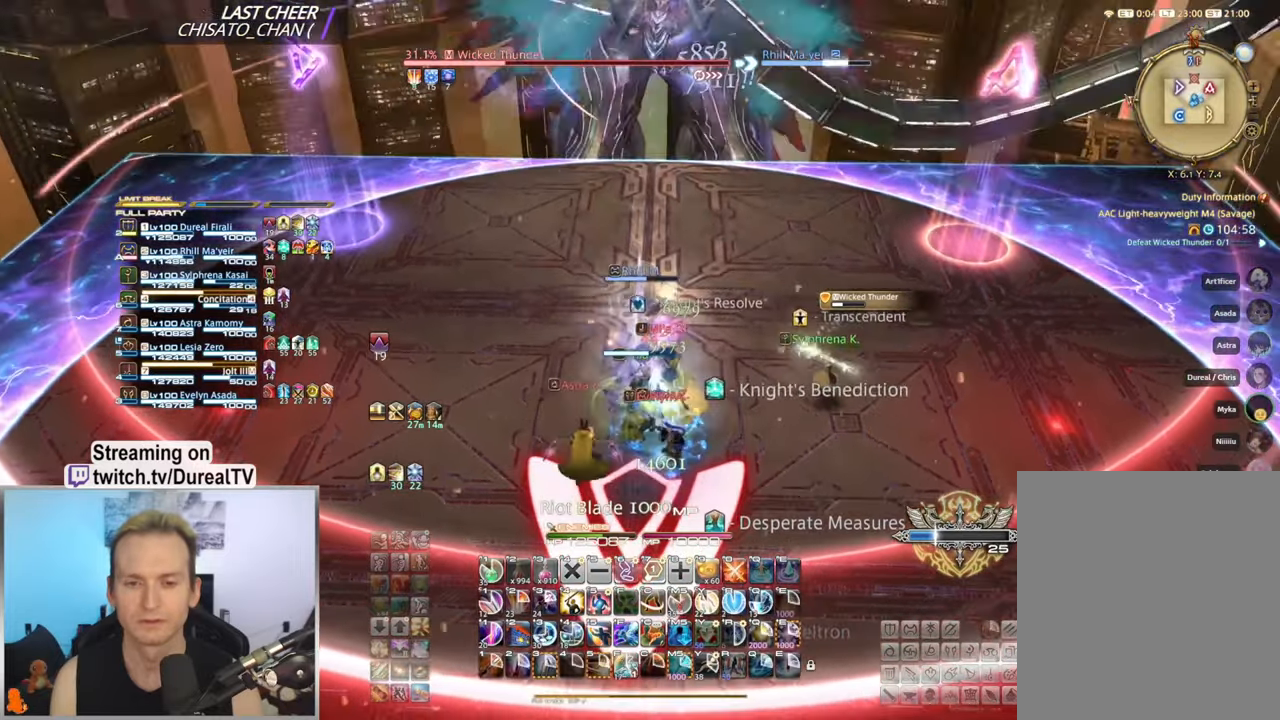
{"keys": [], "mouse": [], "events": []}
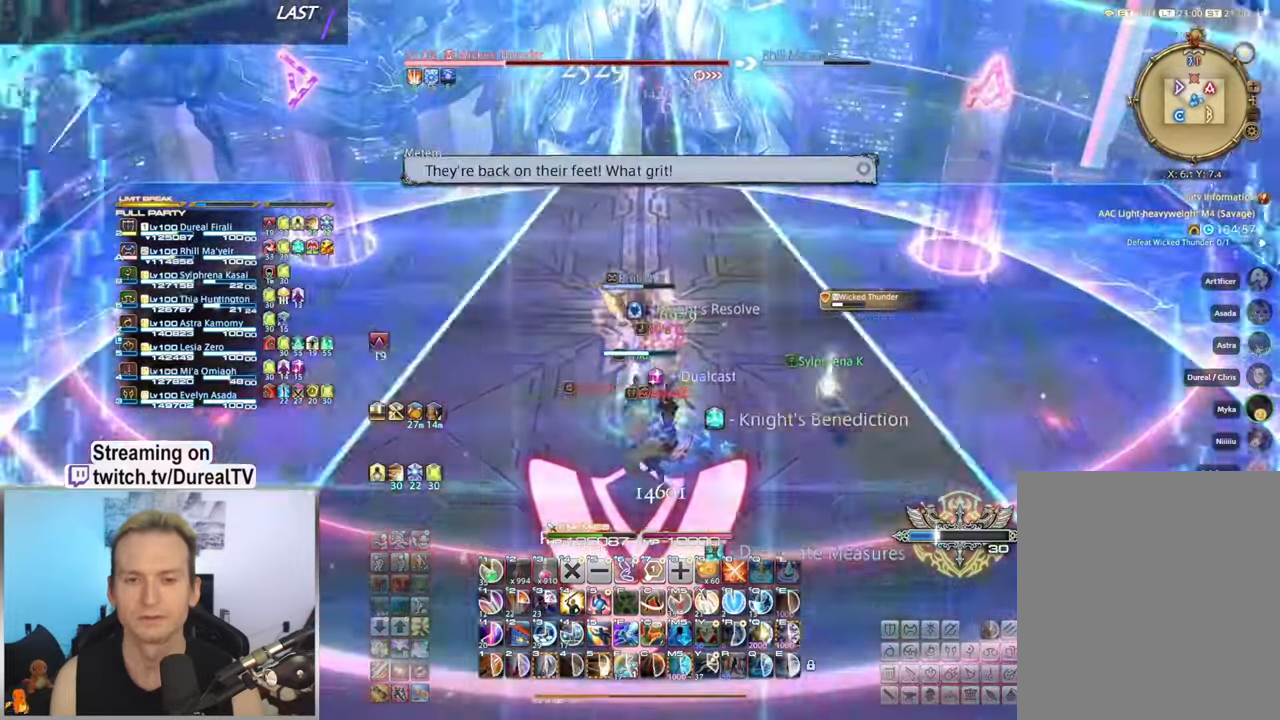
{"keys": [], "mouse": [], "events": [[183, "5", "down"], [250, "5", "up"], [383, "5", "down"], [433, "5", "up"]]}
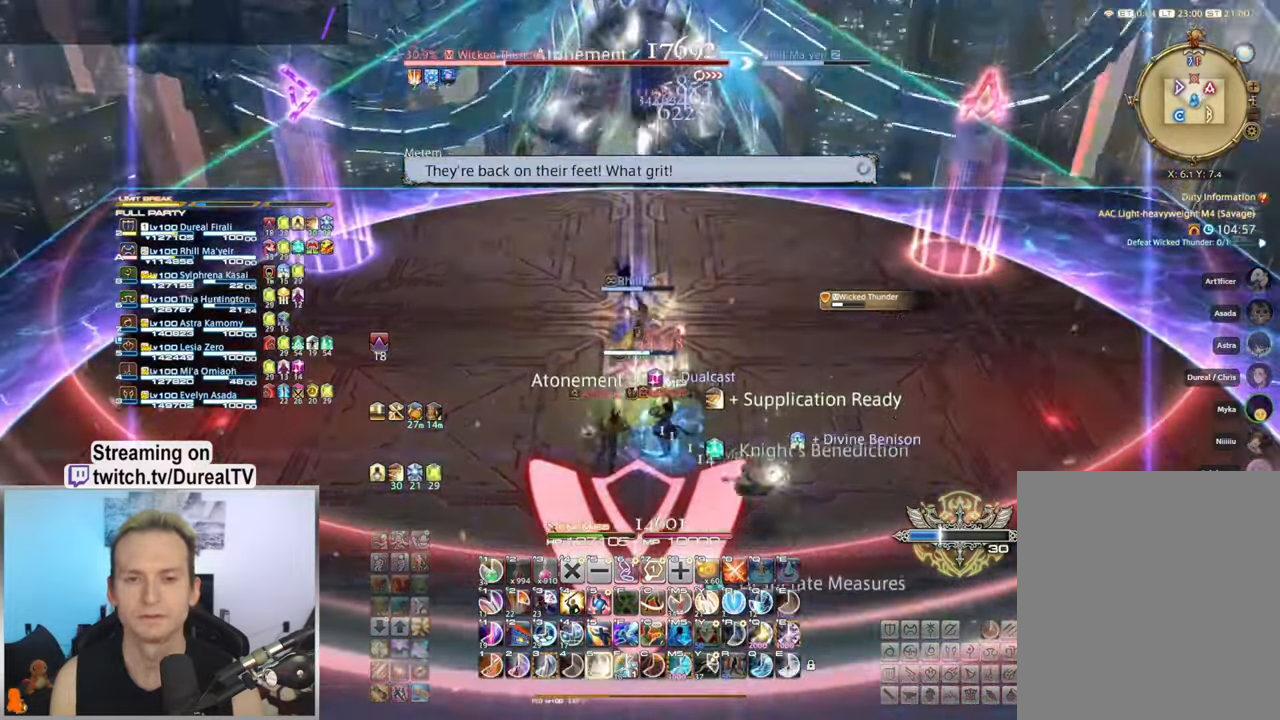
{"keys": [], "mouse": [], "events": [[50, "5", "down"], [100, "5", "up"], [217, "5", "down"], [267, "5", "up"], [383, "5", "down"], [433, "5", "up"]]}
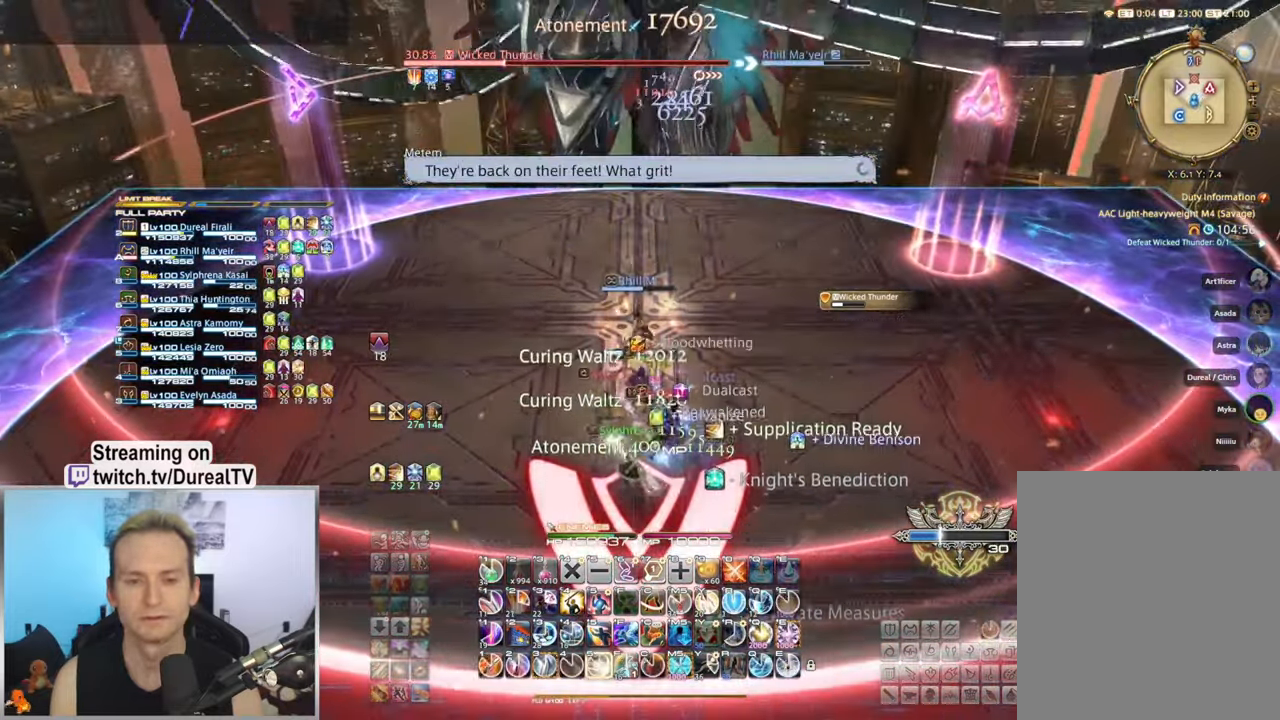
{"keys": [], "mouse": [], "events": [[50, "5", "down"], [100, "5", "up"], [217, "5", "down"], [283, "5", "up"], [400, "5", "down"], [450, "5", "up"]]}
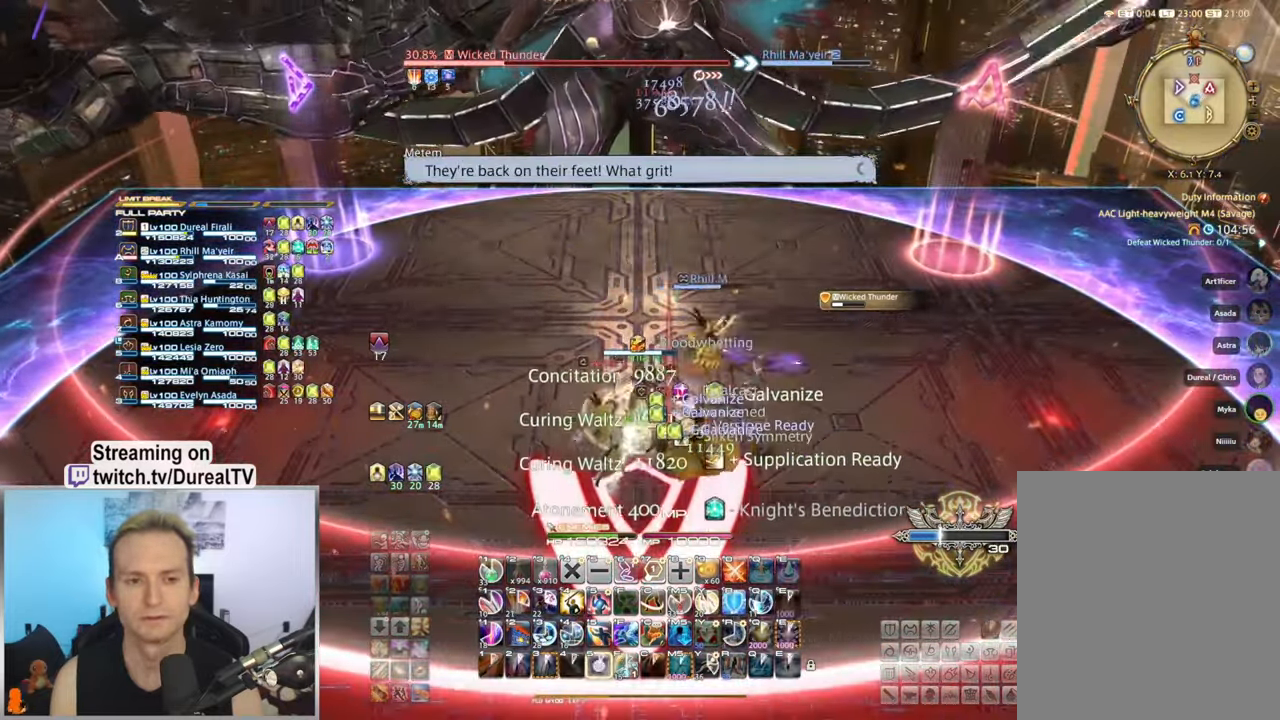
{"keys": [], "mouse": [], "events": []}
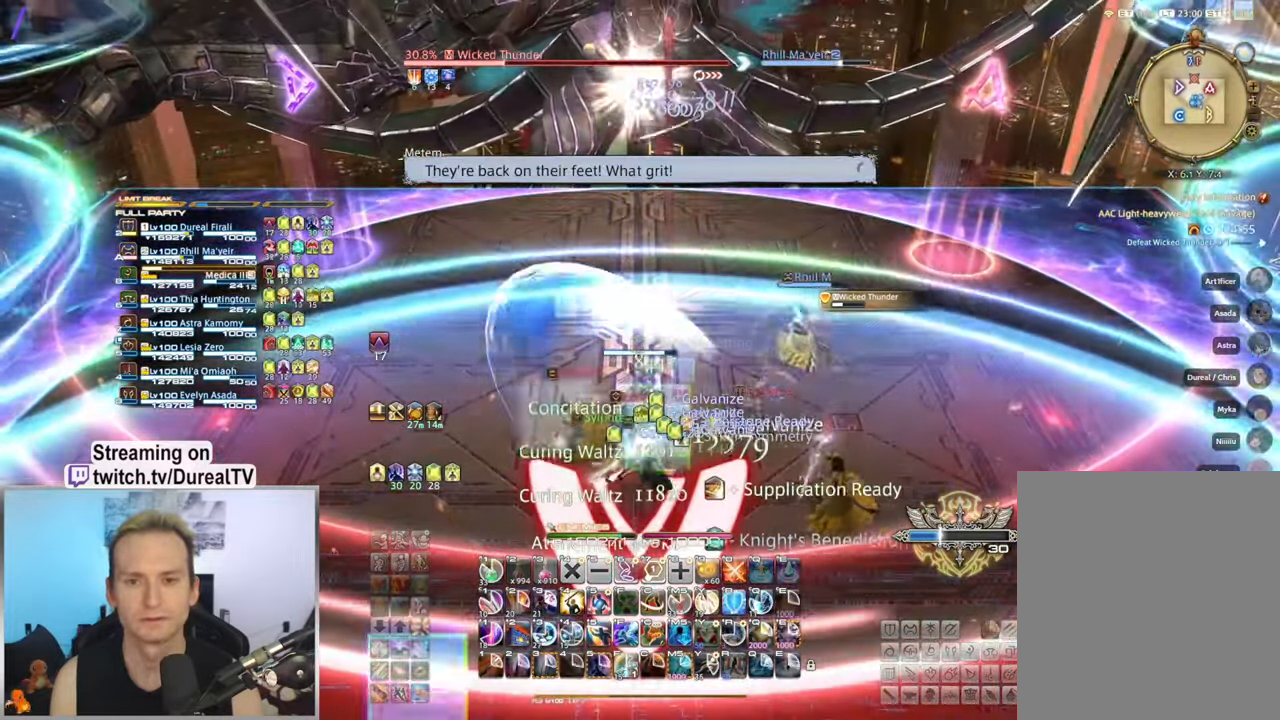
{"keys": ["a", "w"], "mouse": [], "events": [[100, "a", "down"], [133, "w", "down"]]}
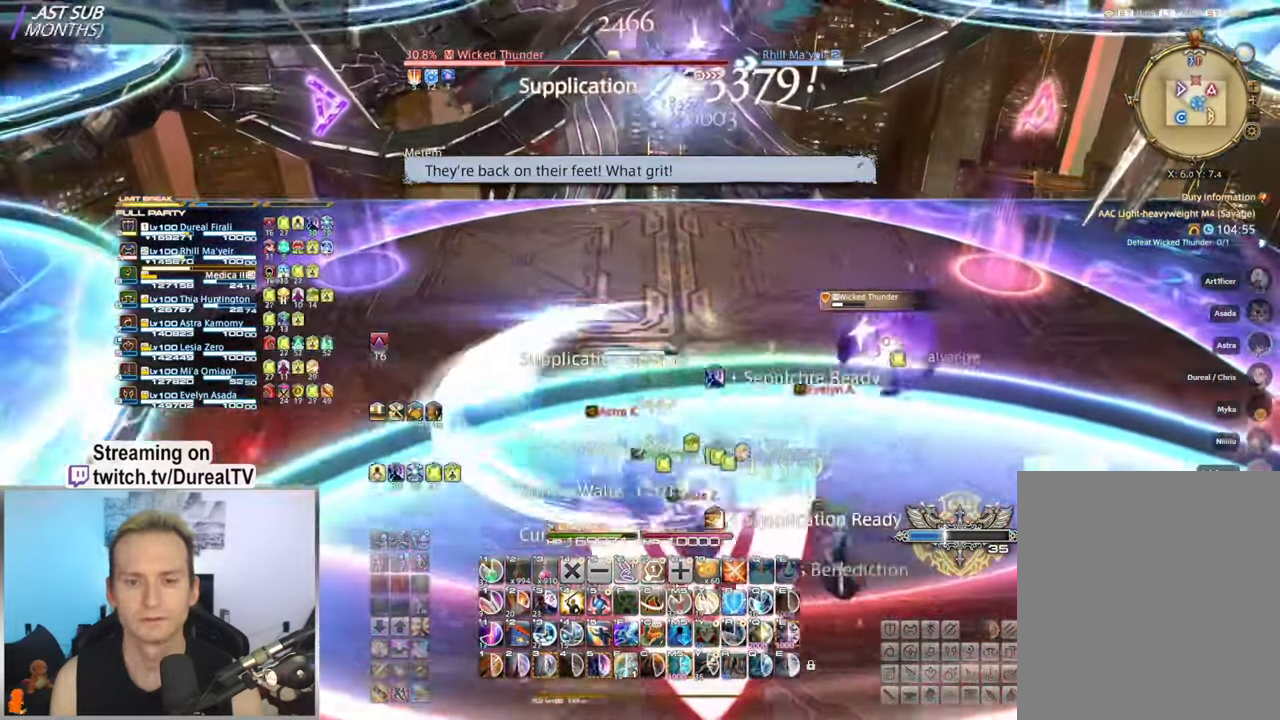
{"keys": [], "mouse": [], "events": [[367, "a", "up"], [433, "w", "up"]]}
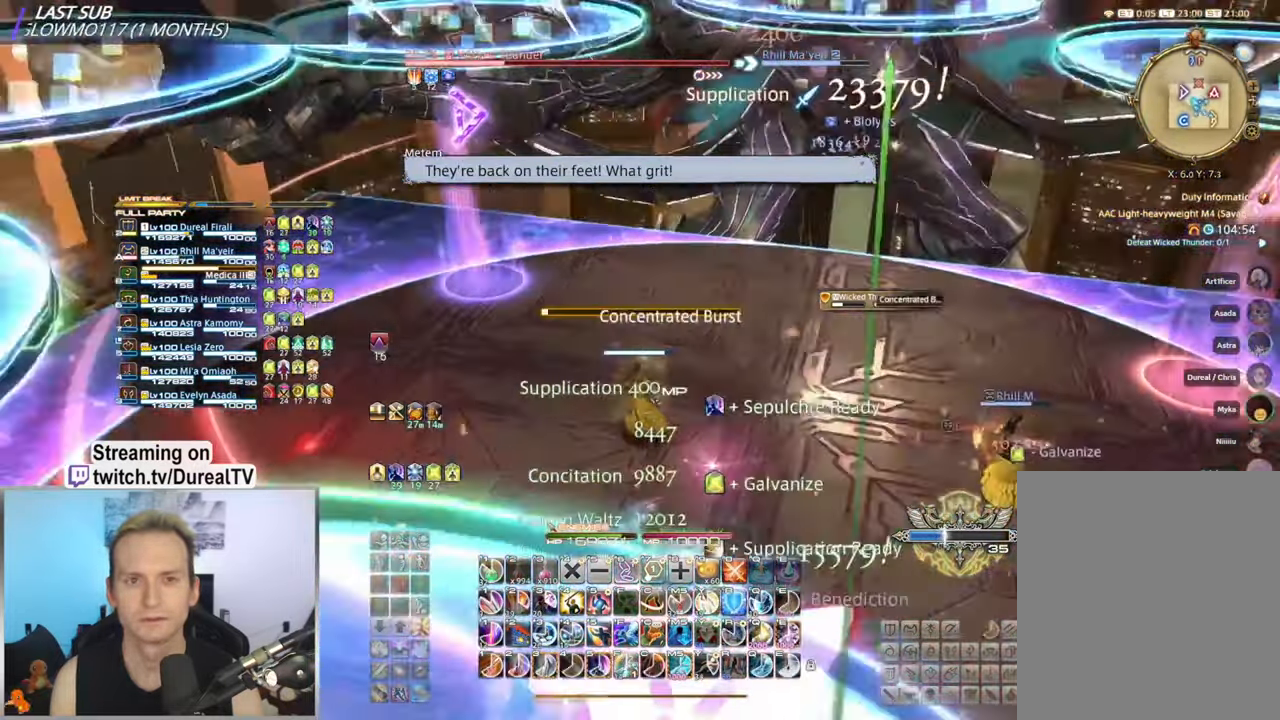
{"keys": ["w"], "mouse": [], "events": [[100, "a", "down"], [100, "w", "down"], [233, "5", "down"], [300, "5", "up"], [300, "a", "up"], [317, "w", "up"], [417, "5", "down"], [484, "w", "down"], [500, "5", "up"]]}
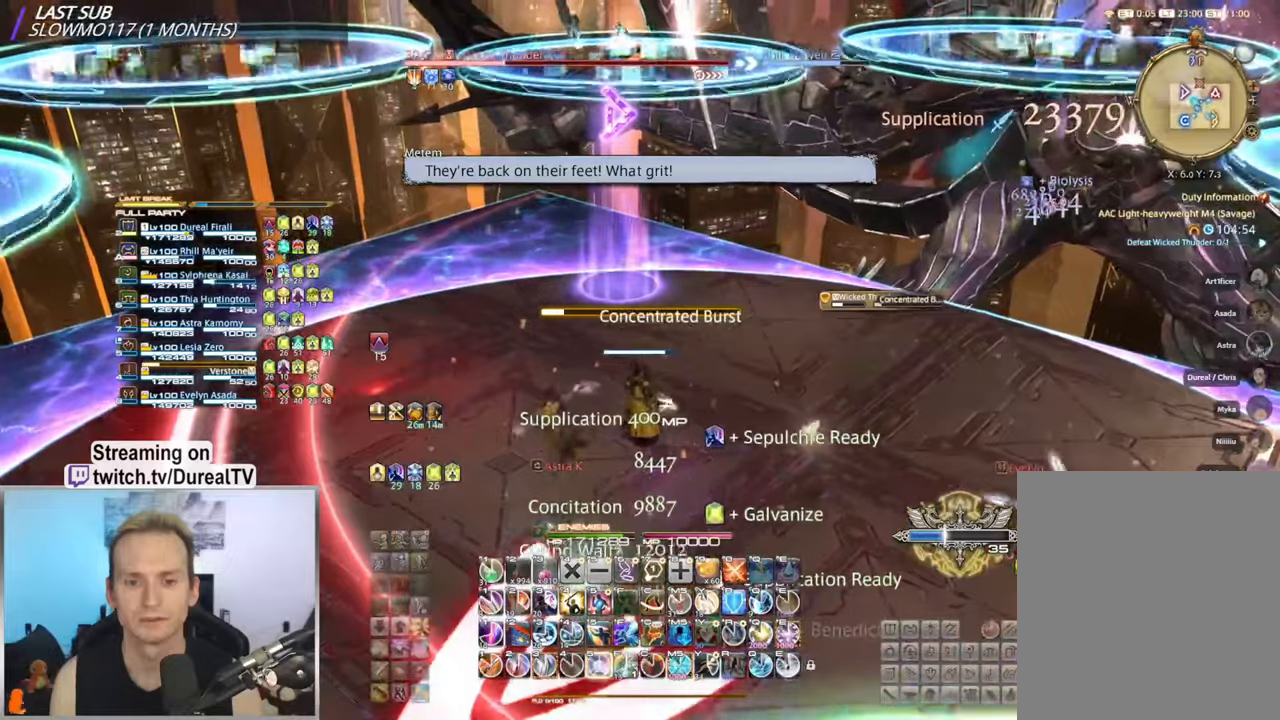
{"keys": ["5"], "mouse": [], "events": [[100, "5", "down"], [167, "5", "up"], [284, "5", "down"], [350, "5", "up"], [367, "w", "up"], [467, "5", "down"]]}
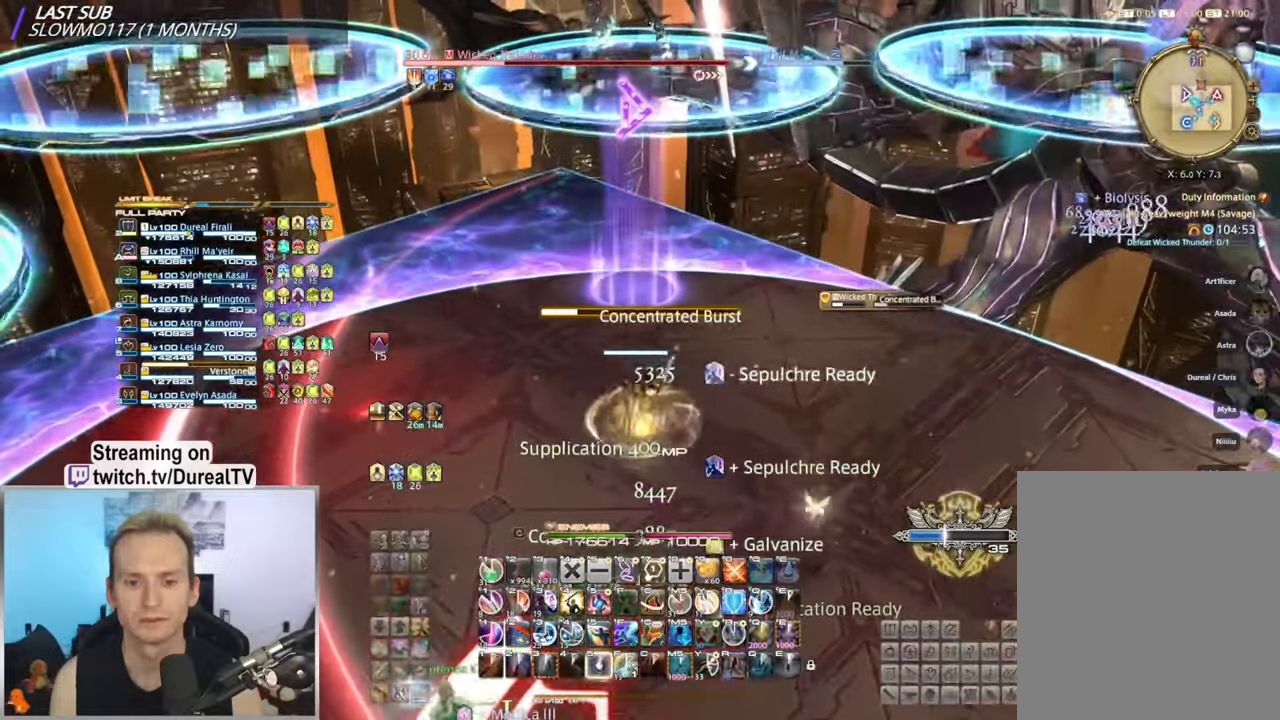
{"keys": ["a", "w"], "mouse": [], "events": [[34, "5", "up"], [450, "a", "down"], [467, "w", "down"]]}
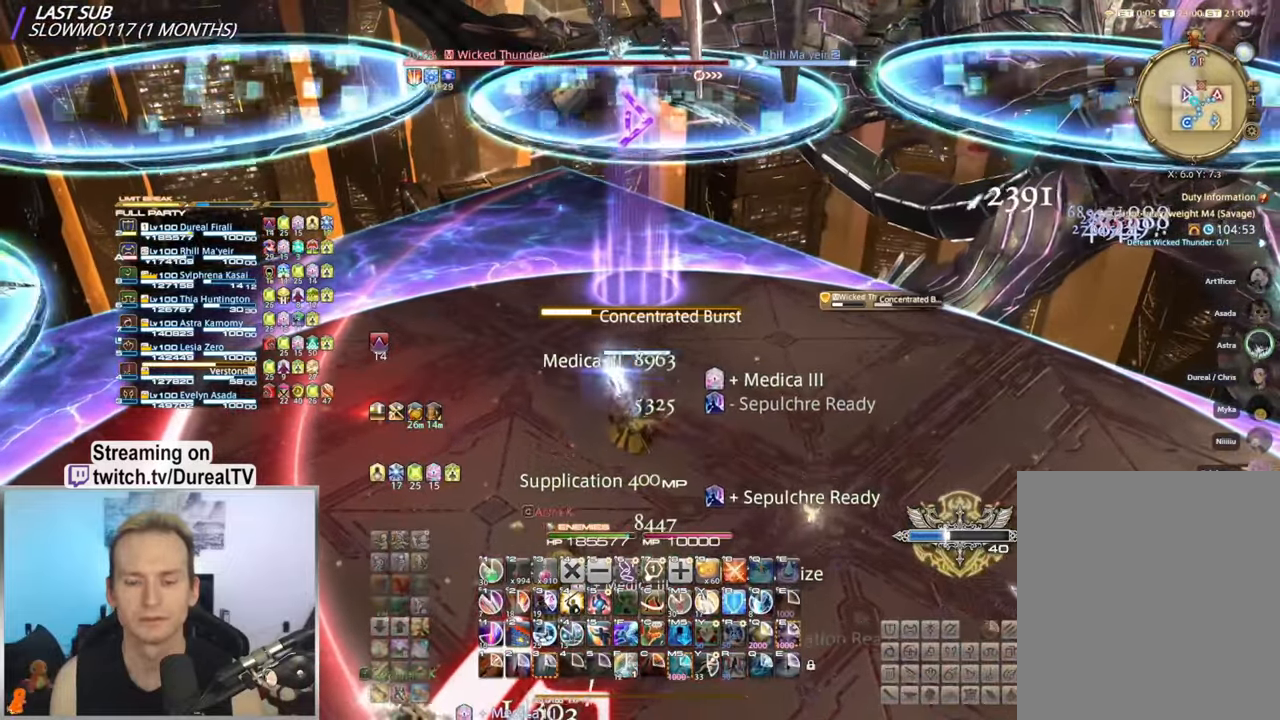
{"keys": [], "mouse": [], "events": [[67, "a", "up"], [67, "w", "up"]]}
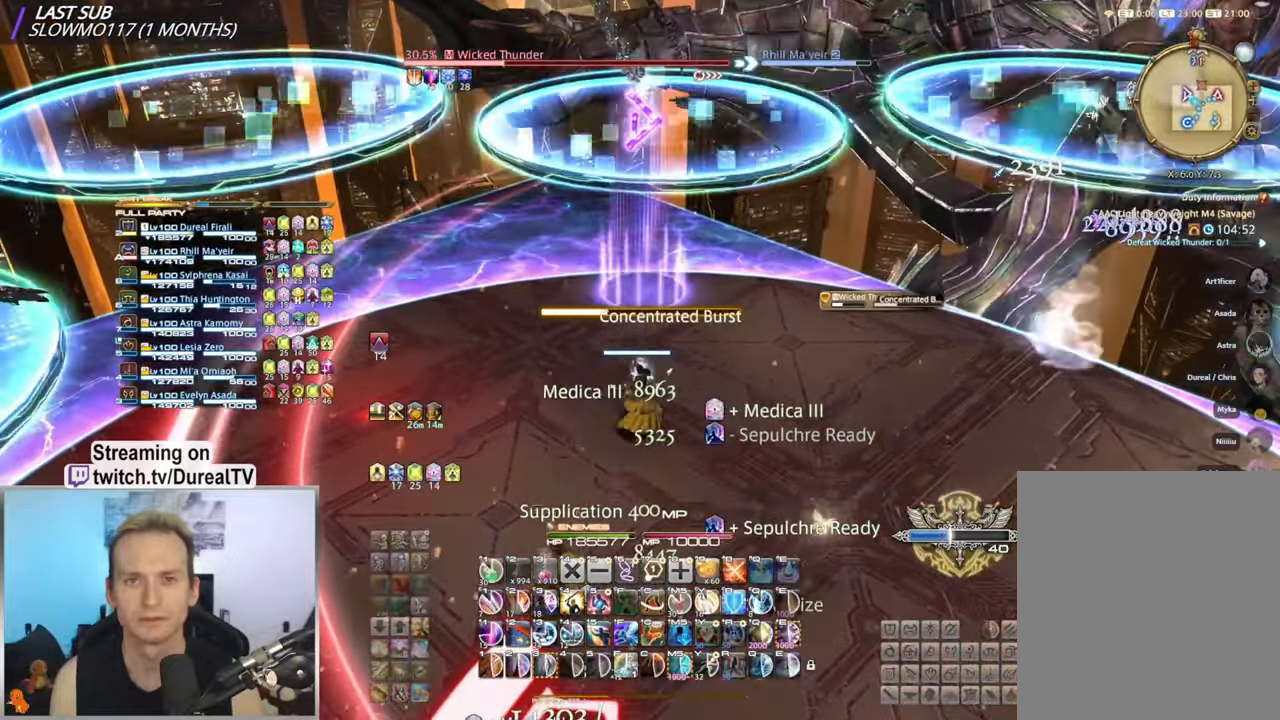
{"keys": [], "mouse": [], "events": []}
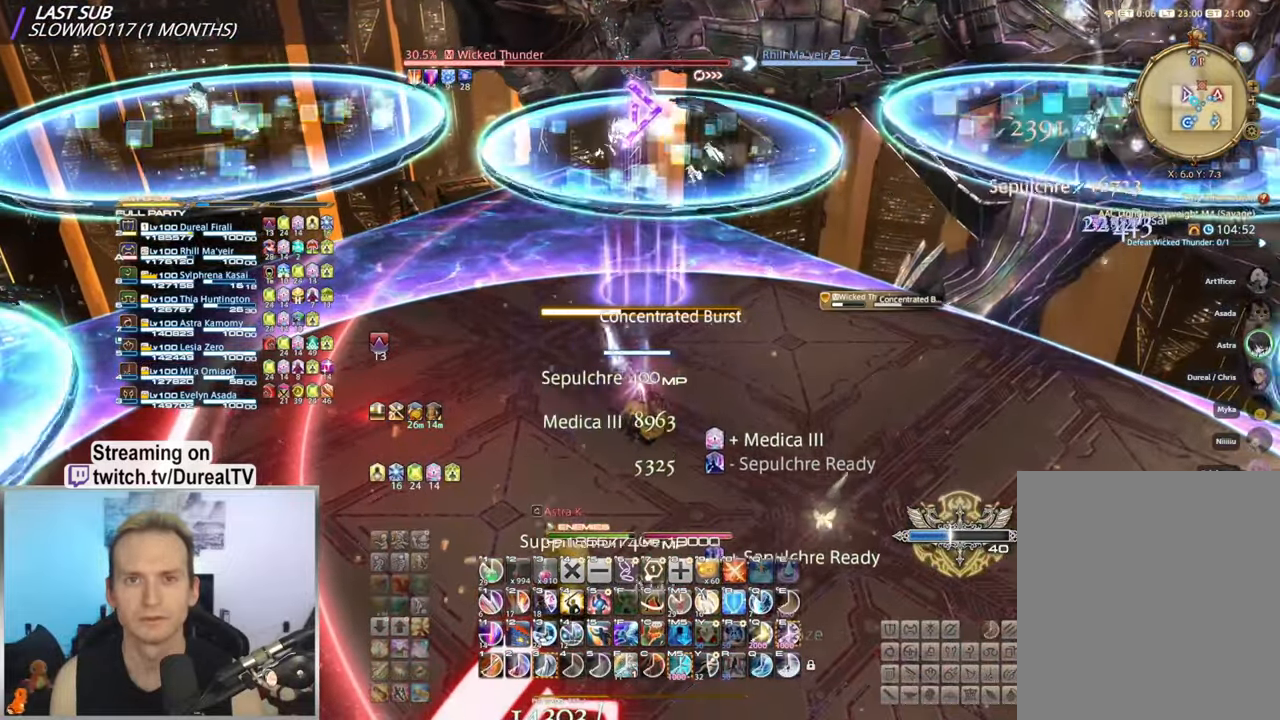
{"keys": [], "mouse": ["mb4"], "events": [[50, "mouse_mb4", "down"], [167, "mouse_mb4", "up"], [267, "mouse_mb4", "down"], [384, "mouse_mb4", "up"], [450, "mouse_mb4", "down"]]}
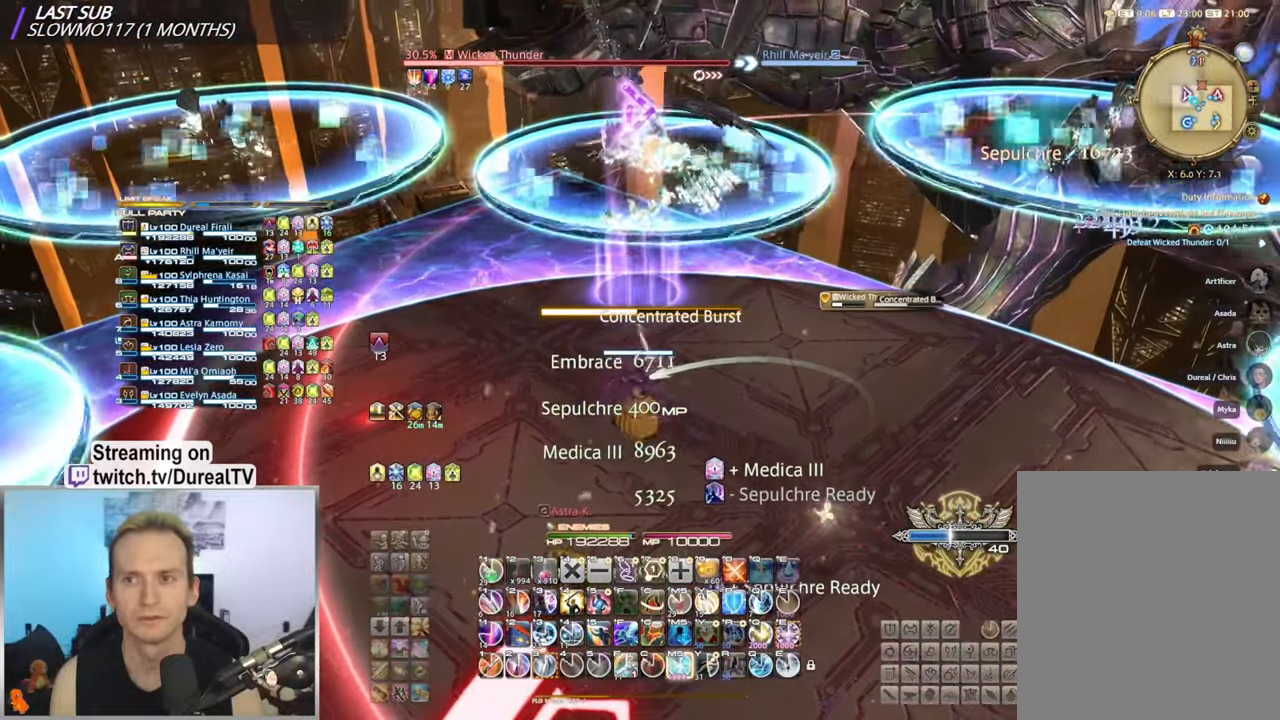
{"keys": [], "mouse": ["mb4"], "events": [[50, "mouse_mb4", "up"], [134, "mouse_mb4", "down"], [234, "mouse_mb4", "up"], [300, "d", "down"], [317, "mouse_mb4", "down"], [317, "w", "down"], [417, "mouse_mb4", "up"], [434, "d", "up"], [450, "w", "up"], [484, "mouse_mb4", "down"]]}
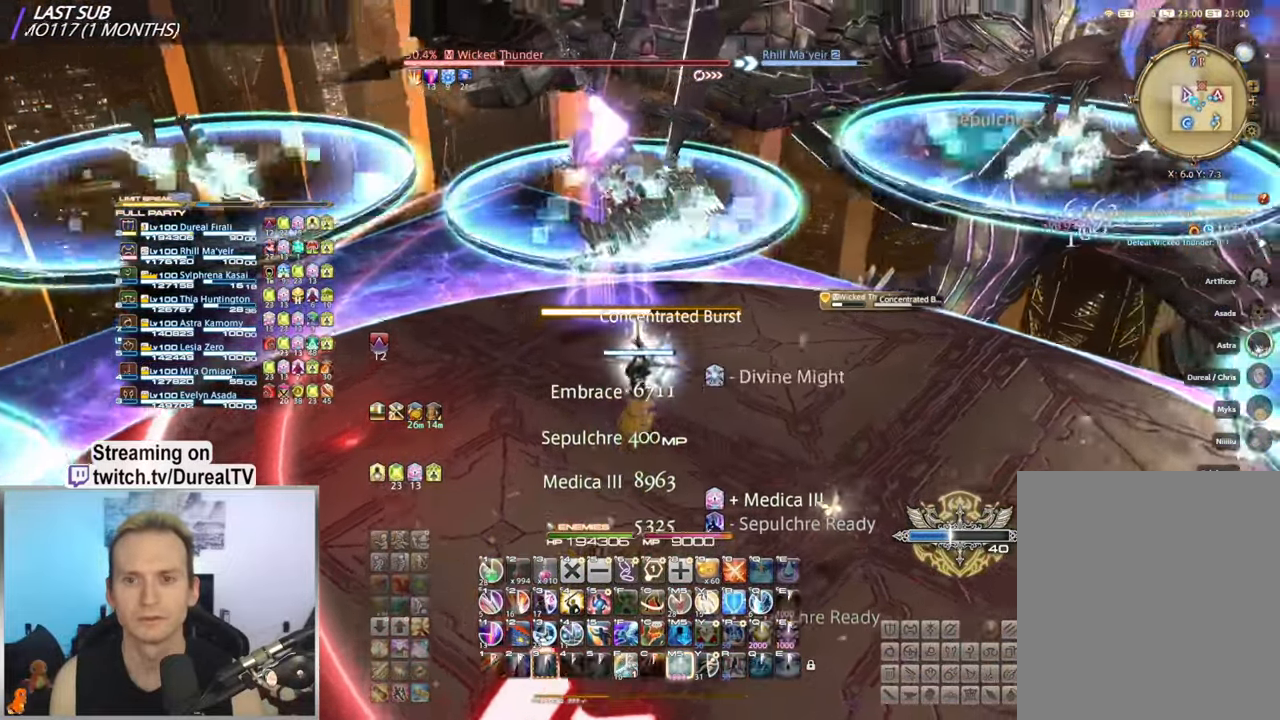
{"keys": [], "mouse": [], "events": [[117, "mouse_mb4", "up"]]}
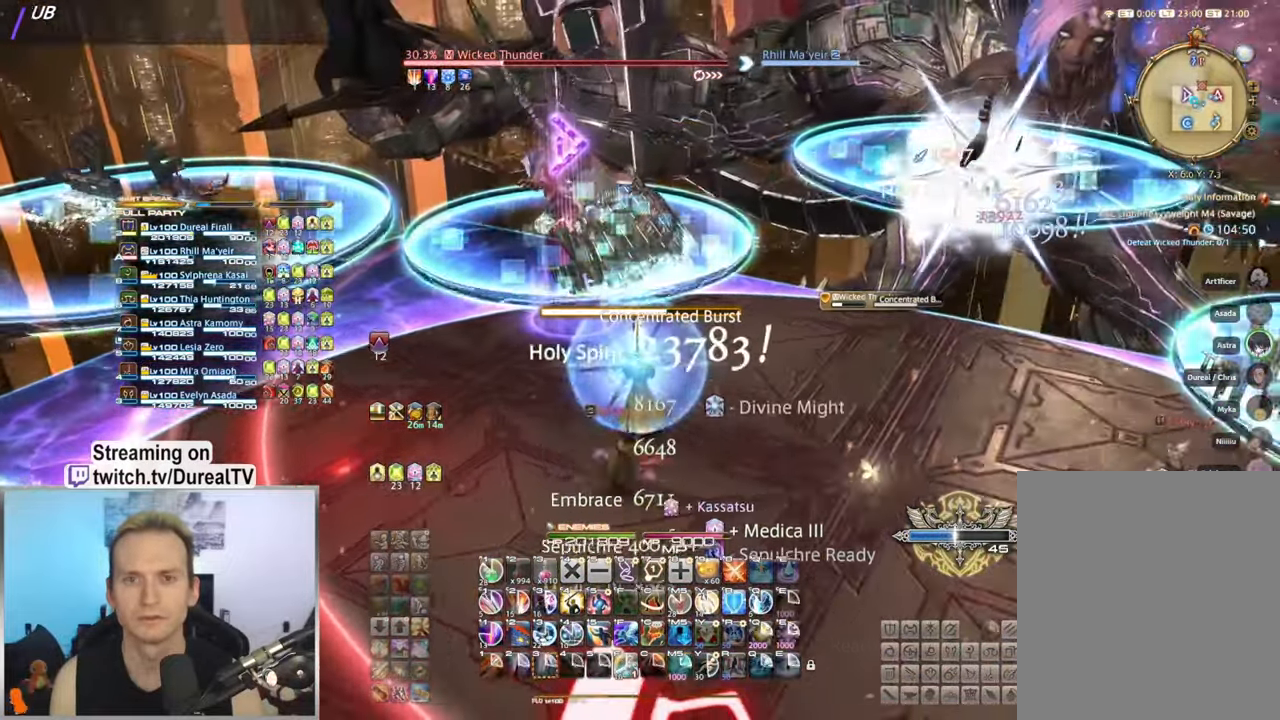
{"keys": ["w"], "mouse": [], "events": [[84, "w", "down"]]}
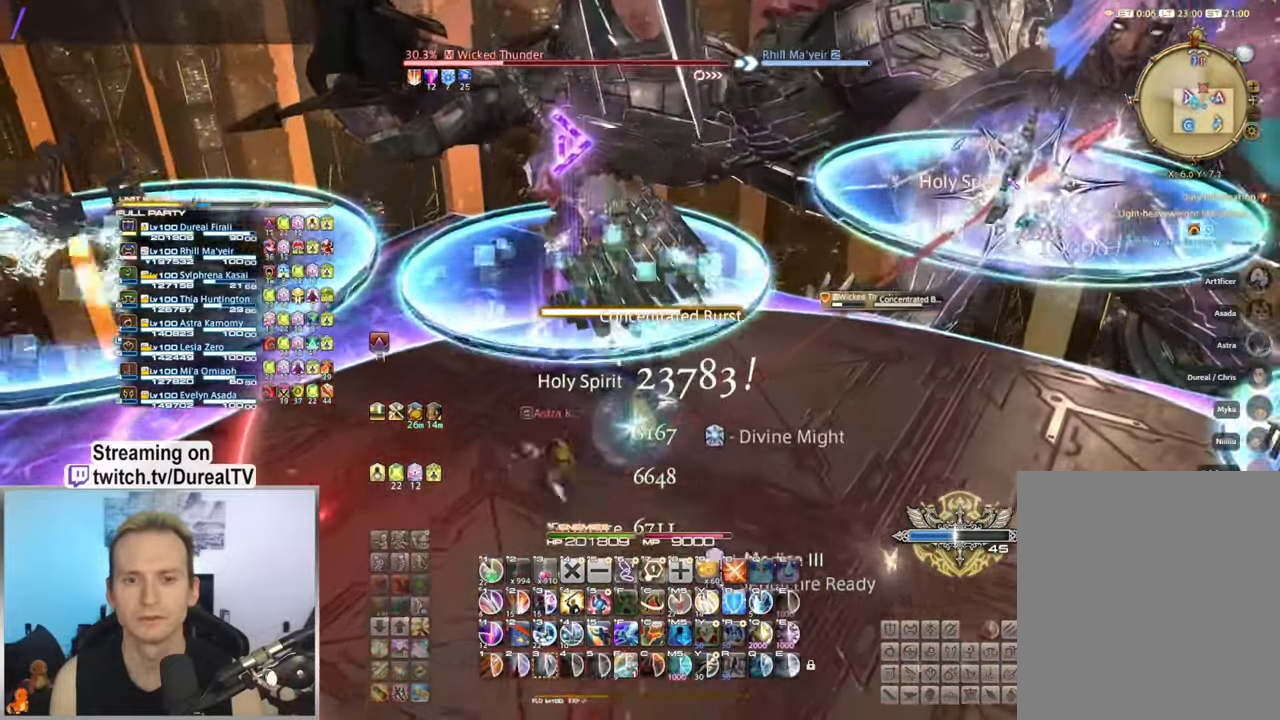
{"keys": [], "mouse": [], "events": [[100, "a", "down"], [250, "a", "up"], [434, "w", "up"]]}